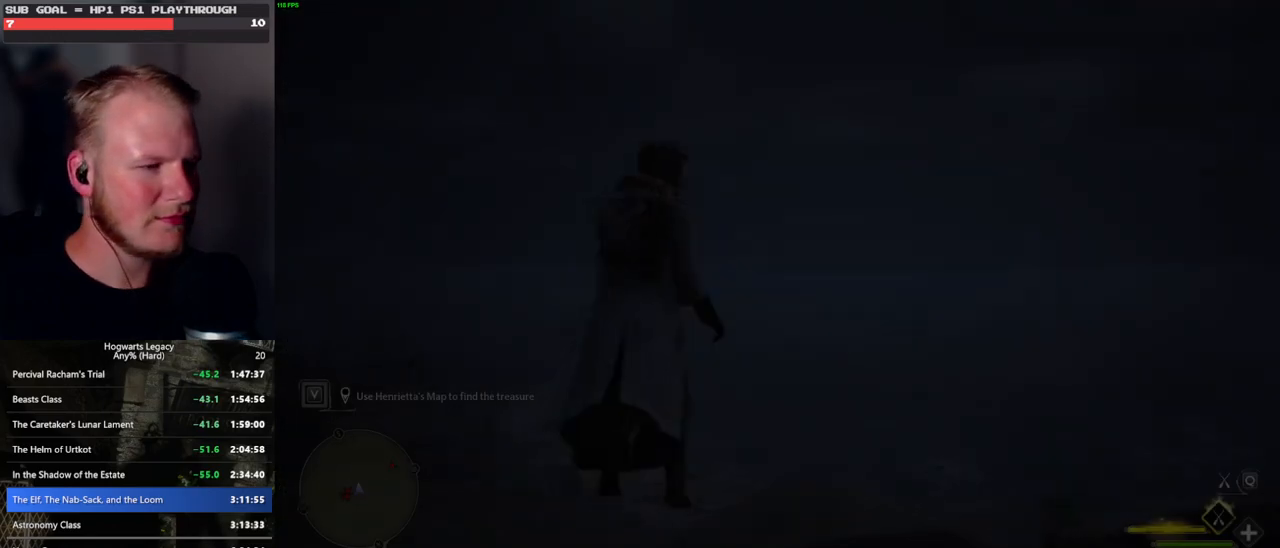
Gameplay with keyboard and mouse; each line is a JSON object with the keys and mouse buttons held at the frame after it. "events" lists presses ("down") and releases ("up") of ".", "/", "0", "1", "2", "3", "4", "5", "6", "7", "8", "9", "a", "alt_l", "alt_r", "b", "backslash", "backspace", "c", "caps_lock", "comma", "ctrl_l", "ctrl_r", "d", "e", "equals", "escape", "f", "f1", "f10", "f11", "f12", "f2", "f3", "f4", "f5", "f6", "f7", "f8", "f9", "g", "h", "i", "j", "k", "l", "lbracket", "m", "minus", "n", "o", "p", "q", "quote", "r", "rbracket", "return", "s", "semicolon", "shift_l", "shift_r", "space", "super_l", "super_r", "t", "tab", "tilde", "u", "v", "w", "x", "y", "z", "mouse_left", "mouse_wheel", "mouse_right", "mouse_mb4" and "mouse_mb5" between this image and that frame as [ms after this image, input, new state], when the widget could be followed in between. "mouse_left", "mouse_wheel", "mouse_right", "mouse_mb4", "mouse_mb5" = the "left", "wheel", "right", "mb4", "mb5" buttons of the "mouse" list. No other keys are recorded. "wheel" means that the mouse wheel is clicked or scrolled. Mouse movement is not recorded.
{"keys": ["ctrl_l", "w"], "mouse": ["left"], "events": [[150, "mouse_left", "down"], [183, "w", "down"], [350, "ctrl_l", "down"]]}
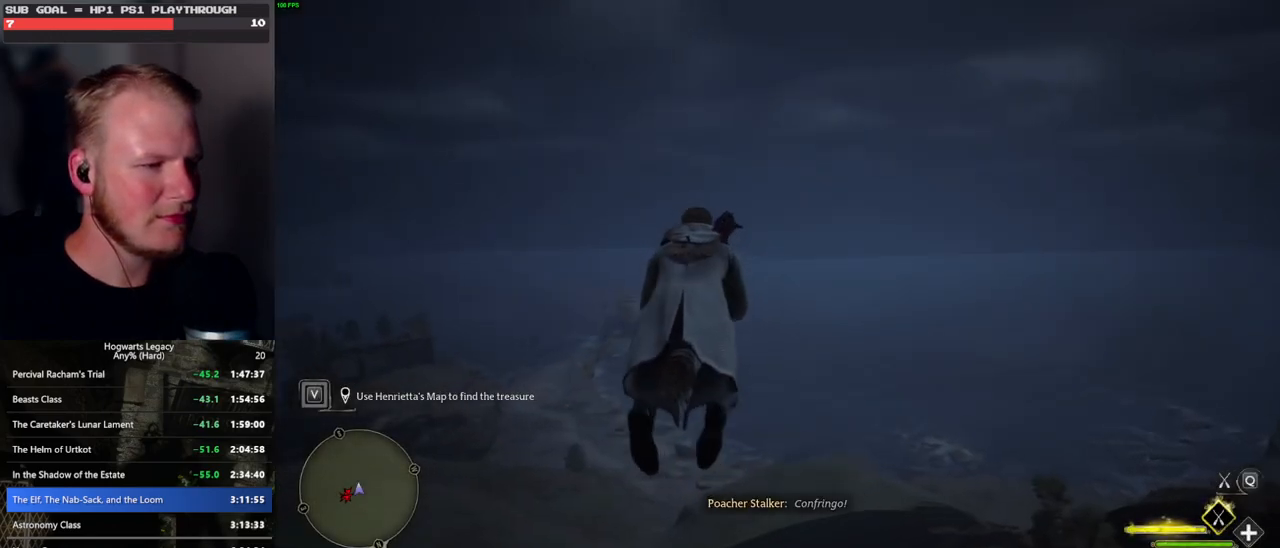
{"keys": ["ctrl_l", "r", "w"], "mouse": ["left"], "events": [[433, "r", "down"]]}
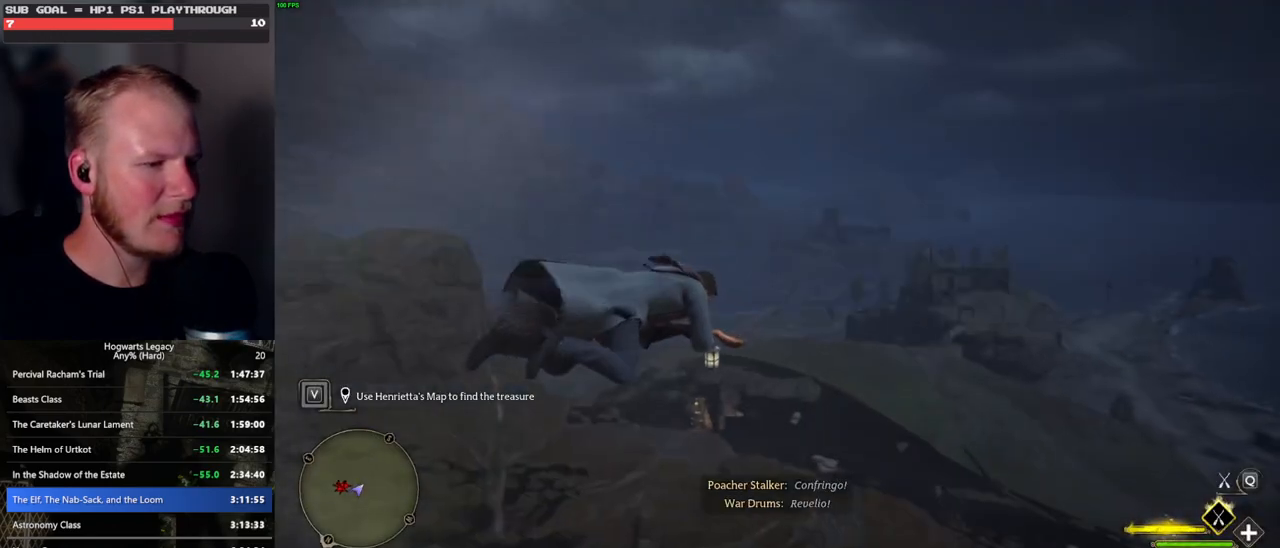
{"keys": ["ctrl_l", "w"], "mouse": ["left"], "events": [[17, "r", "up"], [200, "ctrl_l", "up"], [500, "ctrl_l", "down"]]}
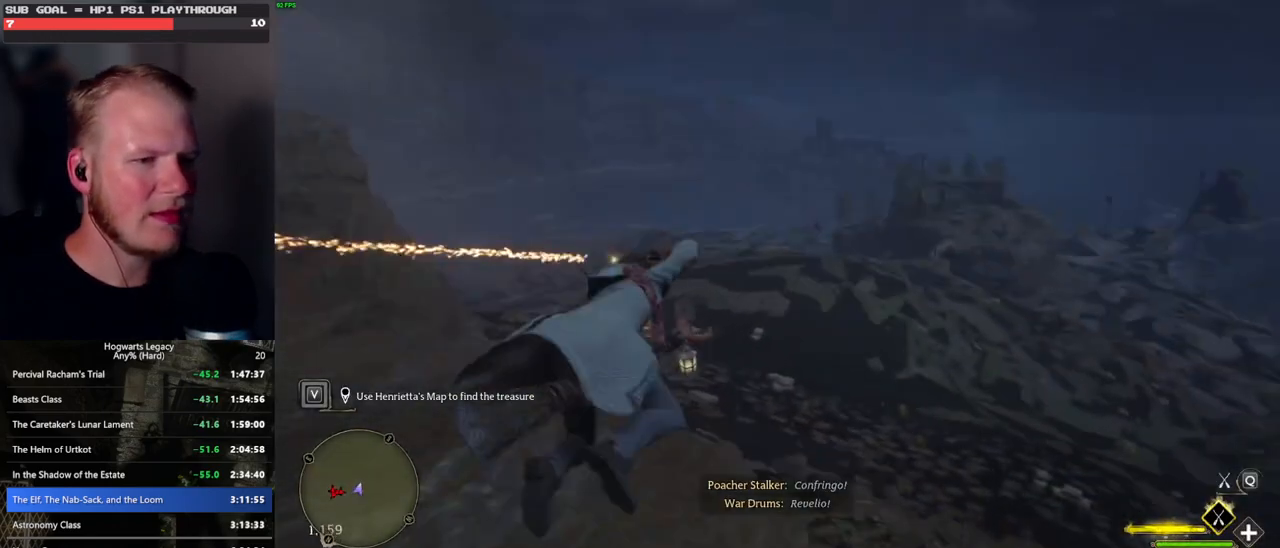
{"keys": ["w"], "mouse": ["left"], "events": [[433, "ctrl_l", "up"]]}
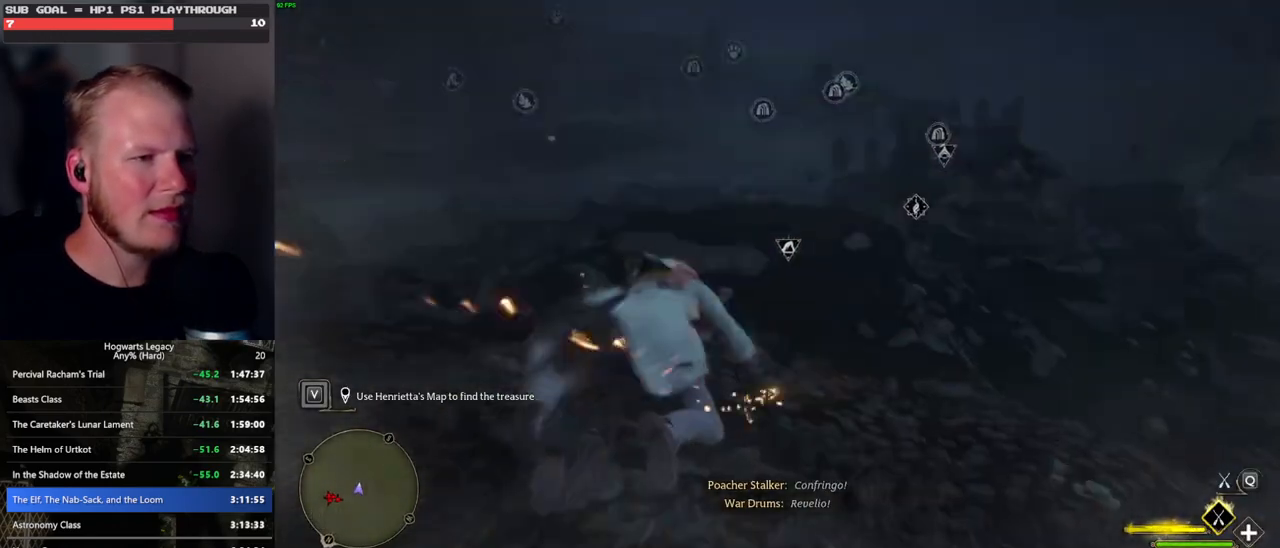
{"keys": ["w"], "mouse": ["left"], "events": [[183, "ctrl_l", "down"], [483, "ctrl_l", "up"]]}
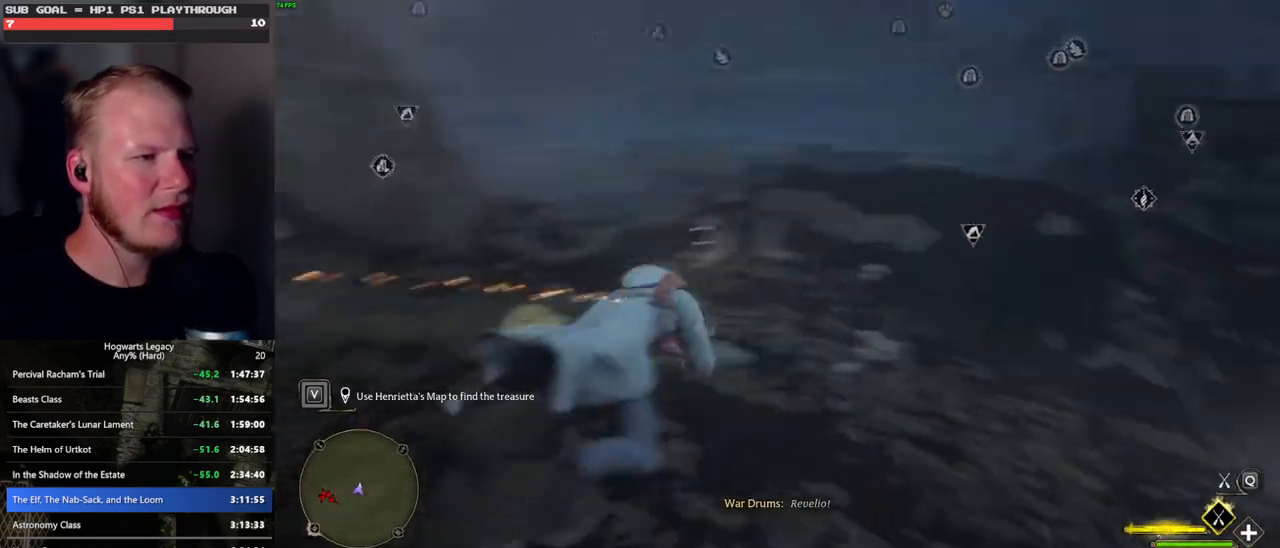
{"keys": ["w"], "mouse": [], "events": [[200, "mouse_left", "up"]]}
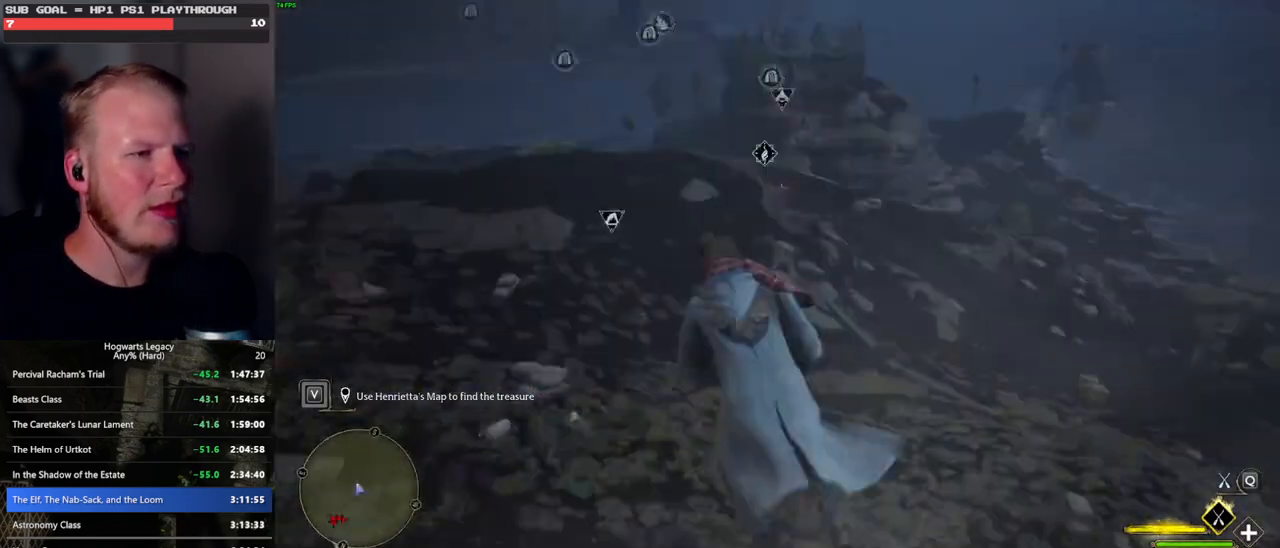
{"keys": ["w"], "mouse": [], "events": []}
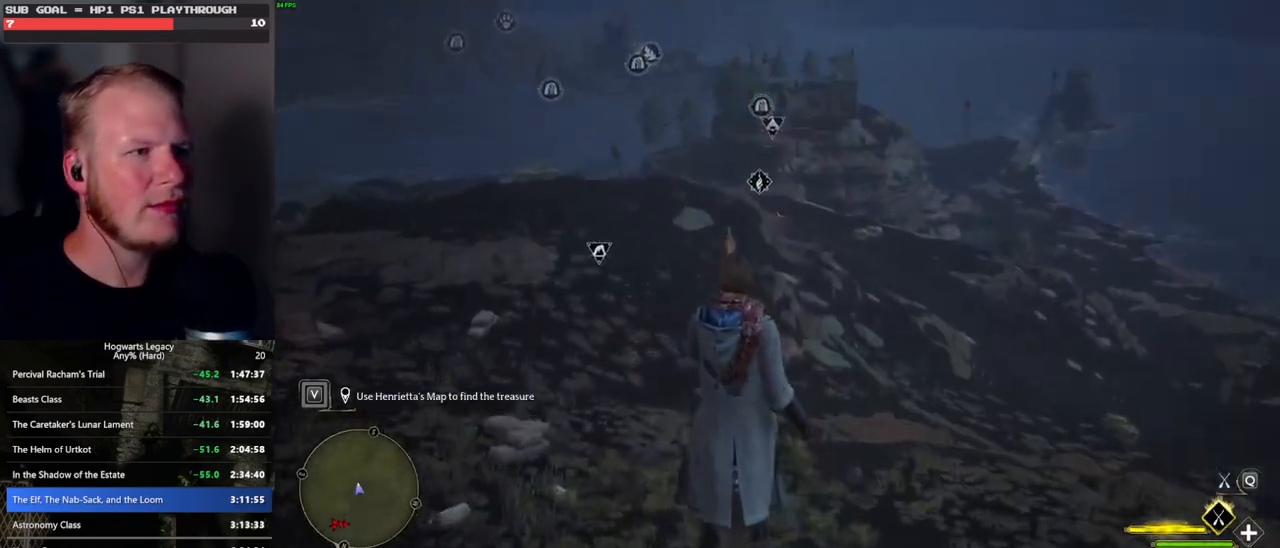
{"keys": ["w"], "mouse": ["left"], "events": [[83, "ctrl_l", "down"], [167, "ctrl_l", "up"], [483, "mouse_left", "down"]]}
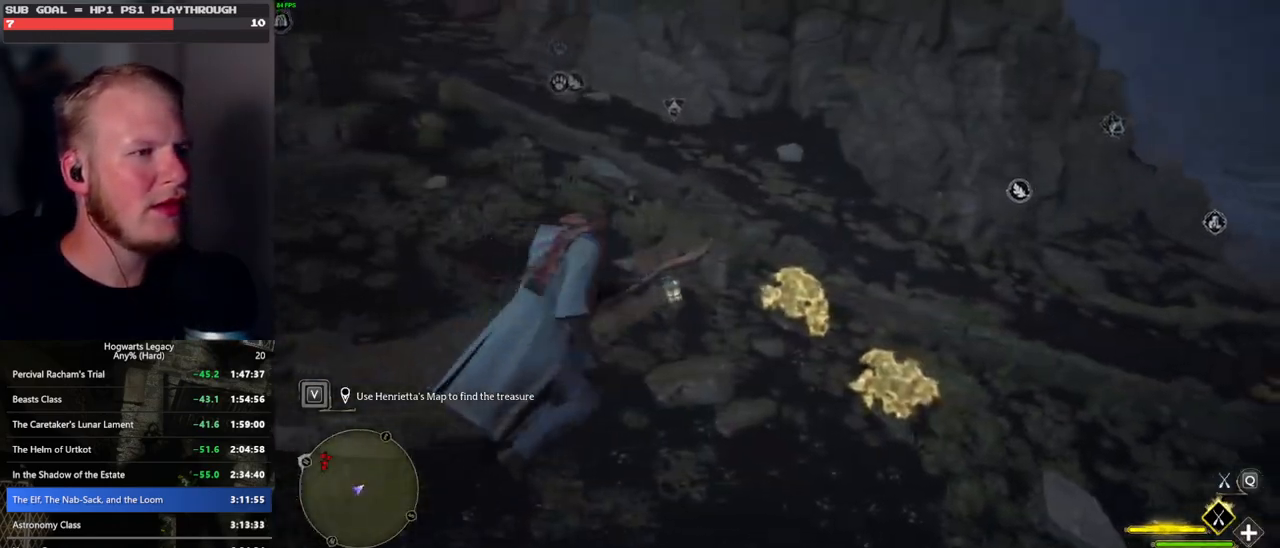
{"keys": ["d", "w"], "mouse": ["left"], "events": [[267, "d", "down"]]}
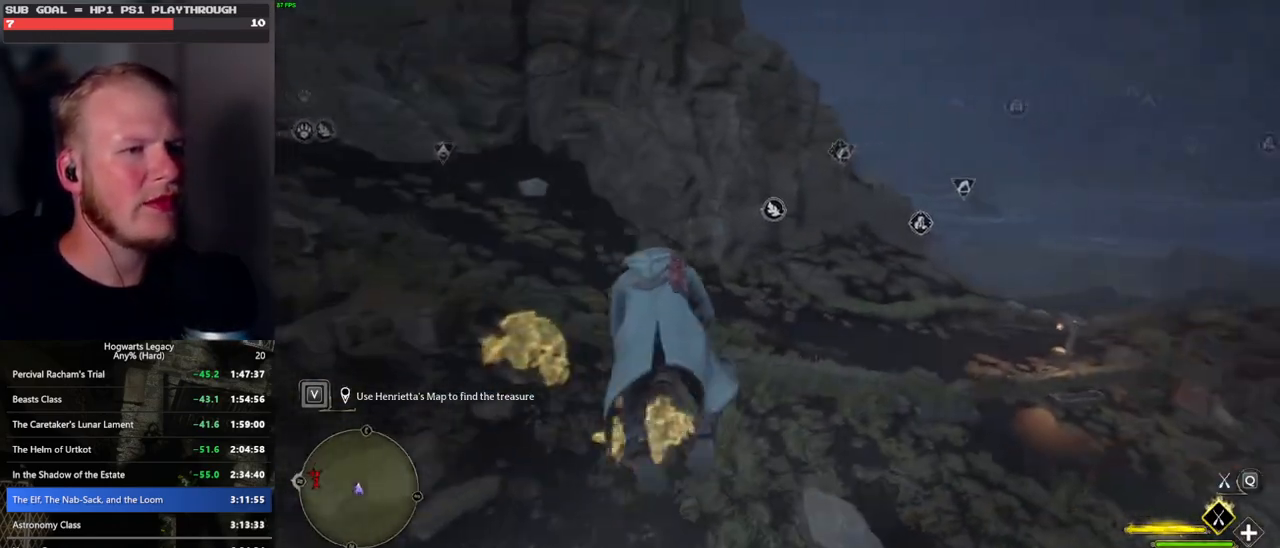
{"keys": ["w"], "mouse": ["left"], "events": [[300, "d", "up"]]}
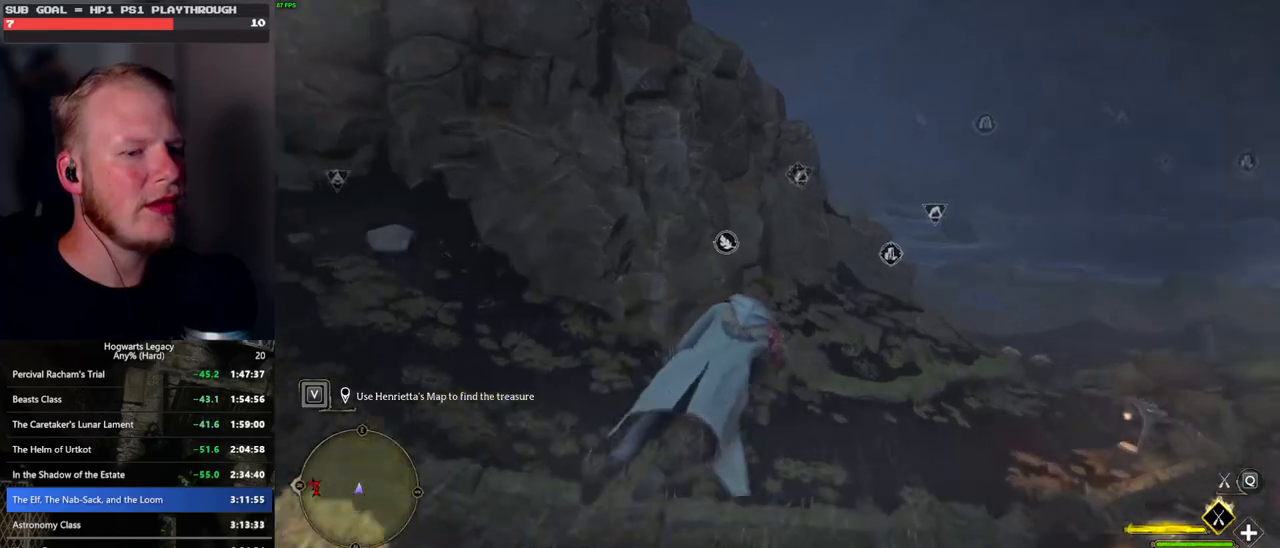
{"keys": ["w"], "mouse": ["left"], "events": [[283, "space", "down"], [450, "space", "up"]]}
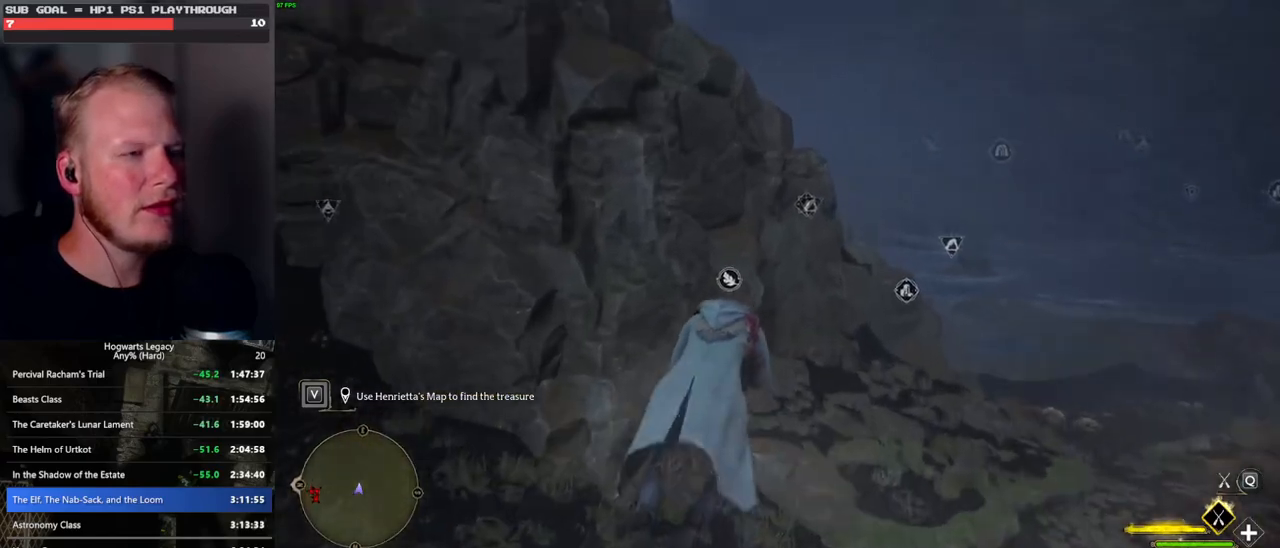
{"keys": ["w"], "mouse": ["left"], "events": [[50, "space", "down"], [167, "space", "up"], [300, "space", "down"], [333, "space", "up"]]}
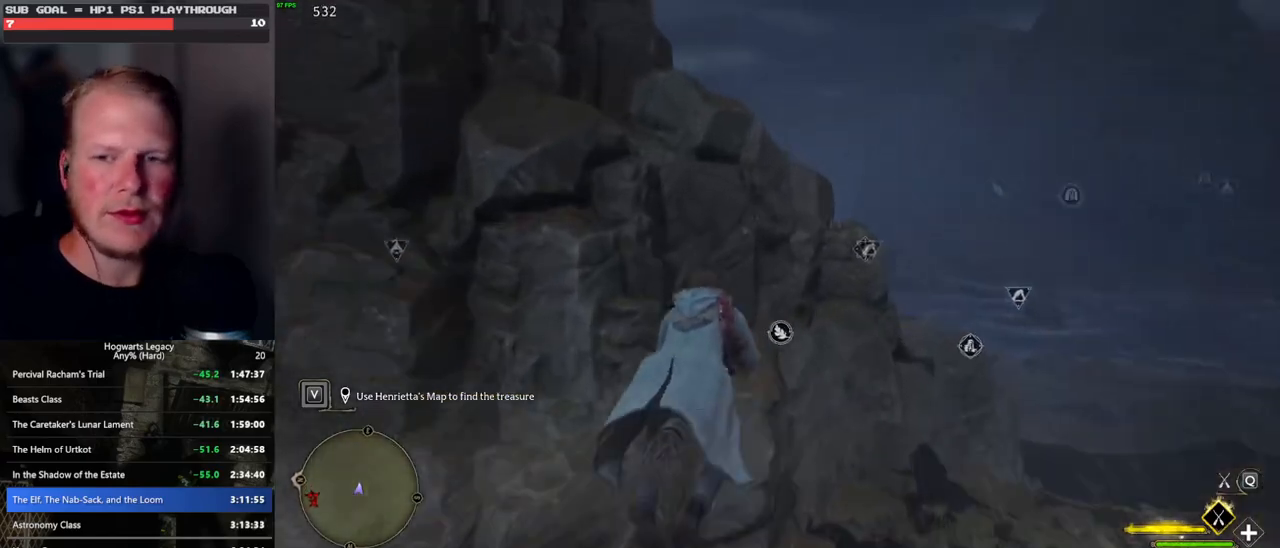
{"keys": ["w"], "mouse": ["left"], "events": []}
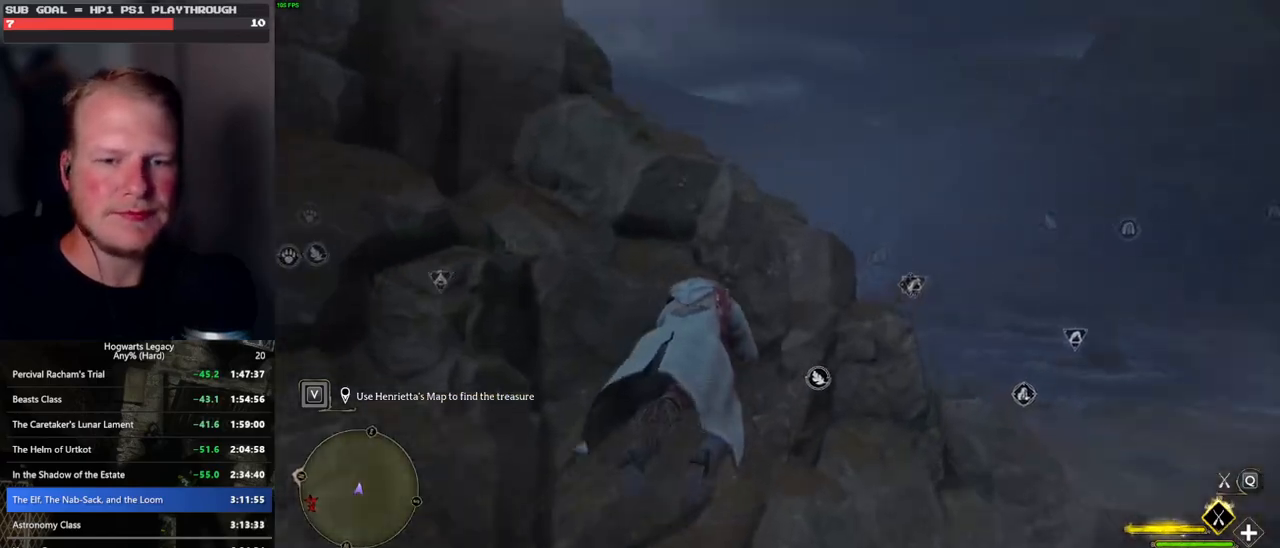
{"keys": ["w"], "mouse": ["left"], "events": []}
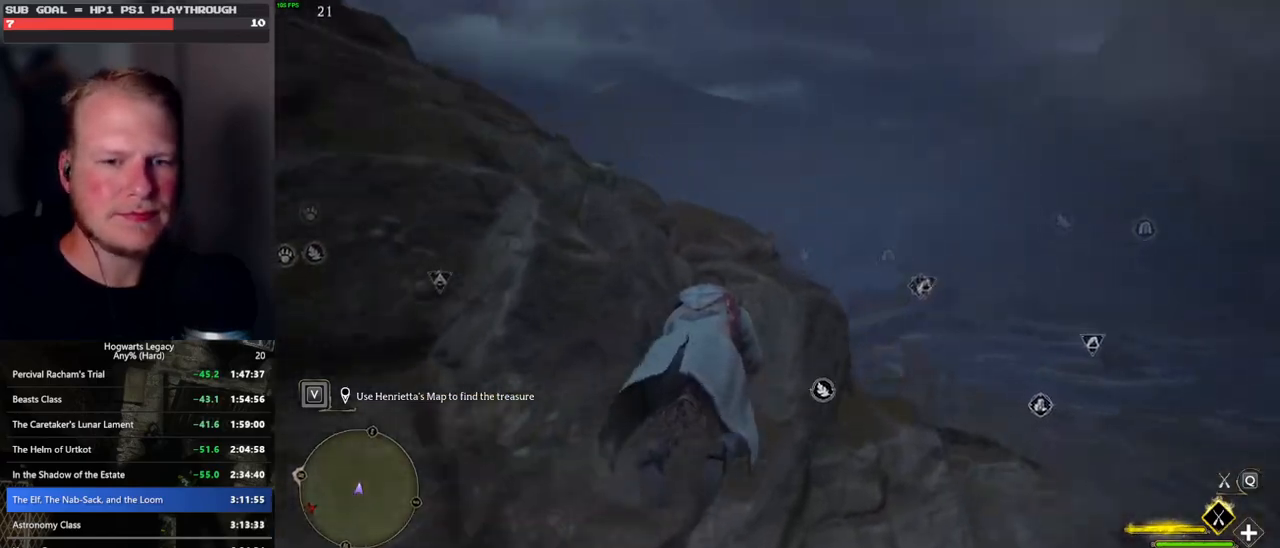
{"keys": ["ctrl_l", "w"], "mouse": ["left"], "events": [[217, "ctrl_l", "down"]]}
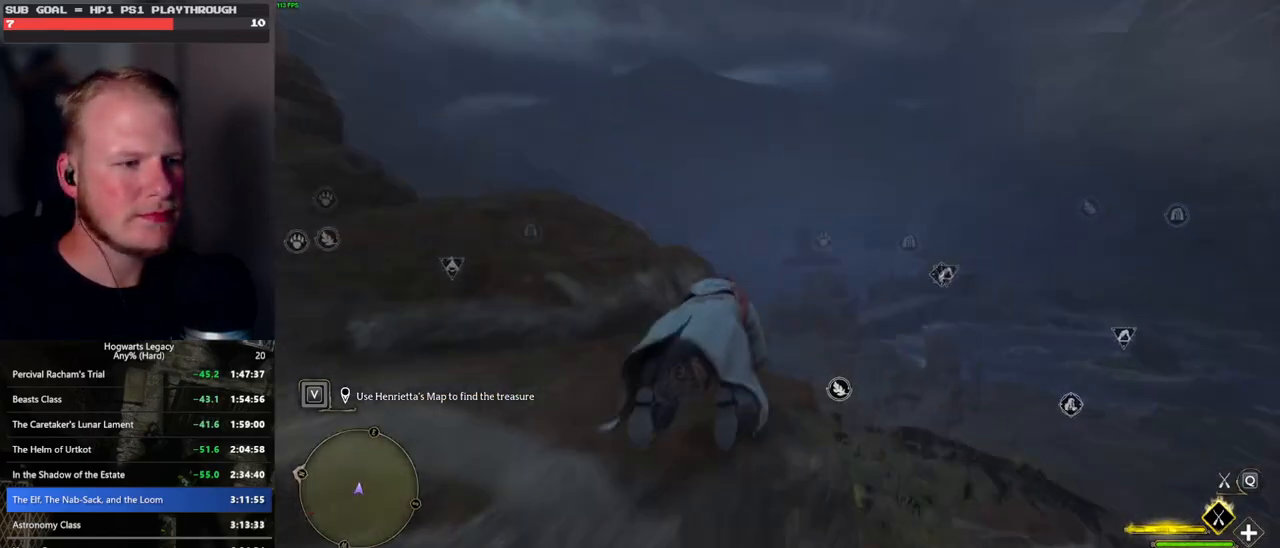
{"keys": ["ctrl_l", "w"], "mouse": ["left"], "events": [[33, "ctrl_l", "up"], [267, "ctrl_l", "down"]]}
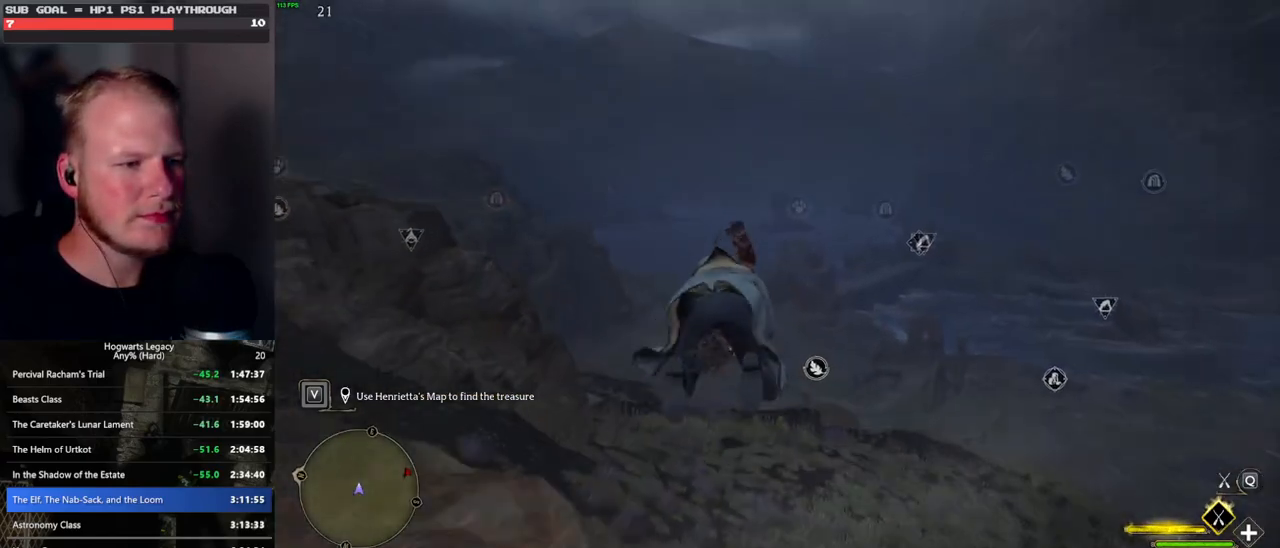
{"keys": ["w"], "mouse": ["left"], "events": [[483, "ctrl_l", "up"]]}
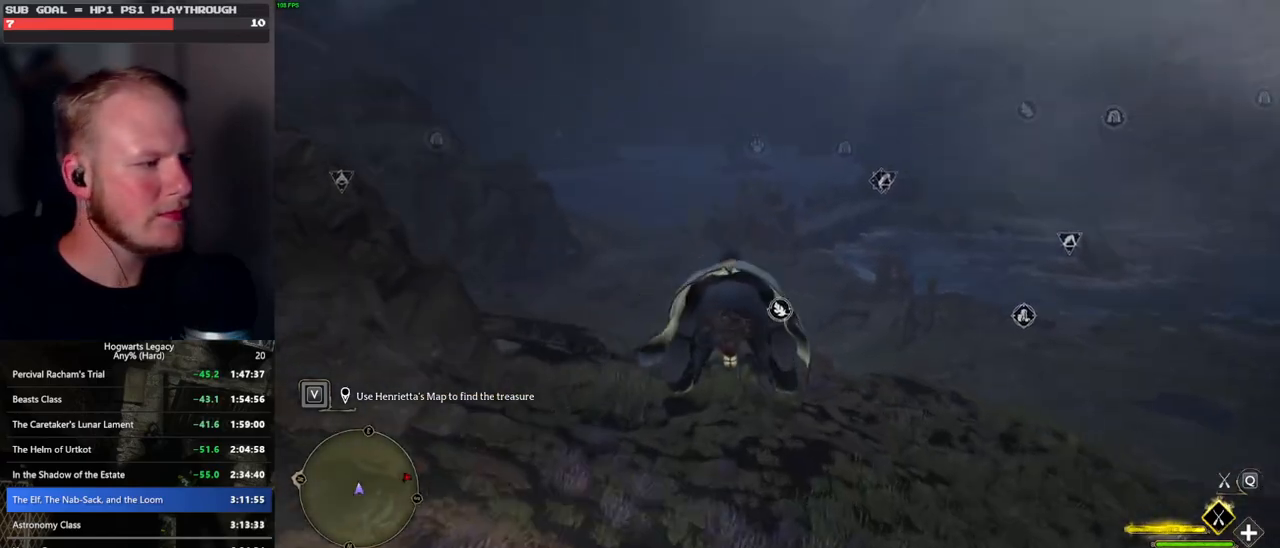
{"keys": ["ctrl_l", "w"], "mouse": ["left"], "events": [[317, "ctrl_l", "down"]]}
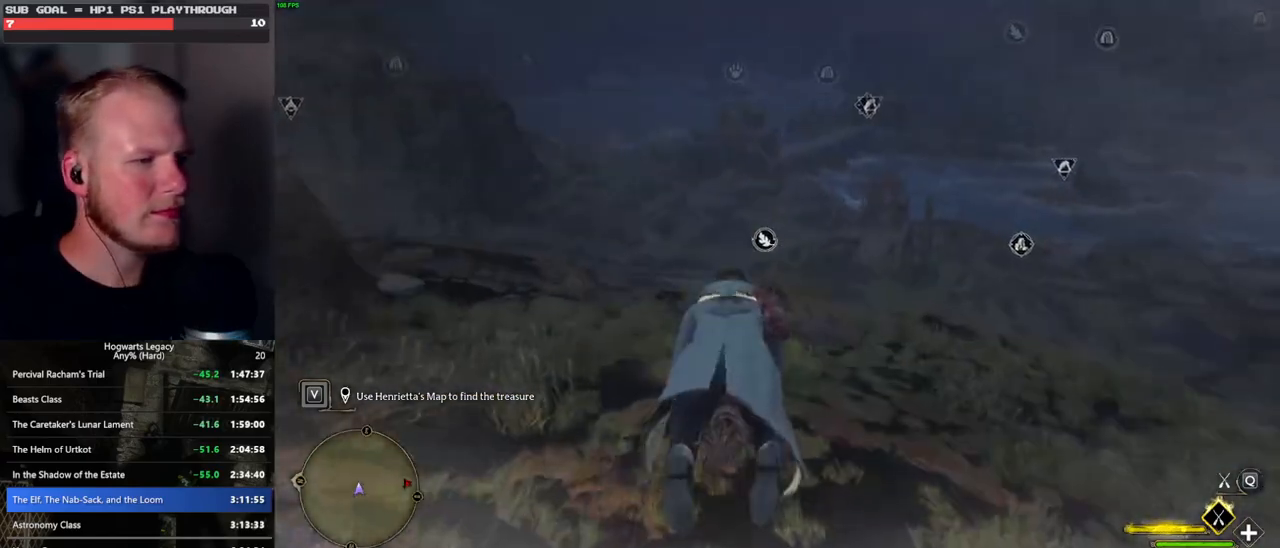
{"keys": ["w"], "mouse": ["left"], "events": [[50, "ctrl_l", "up"]]}
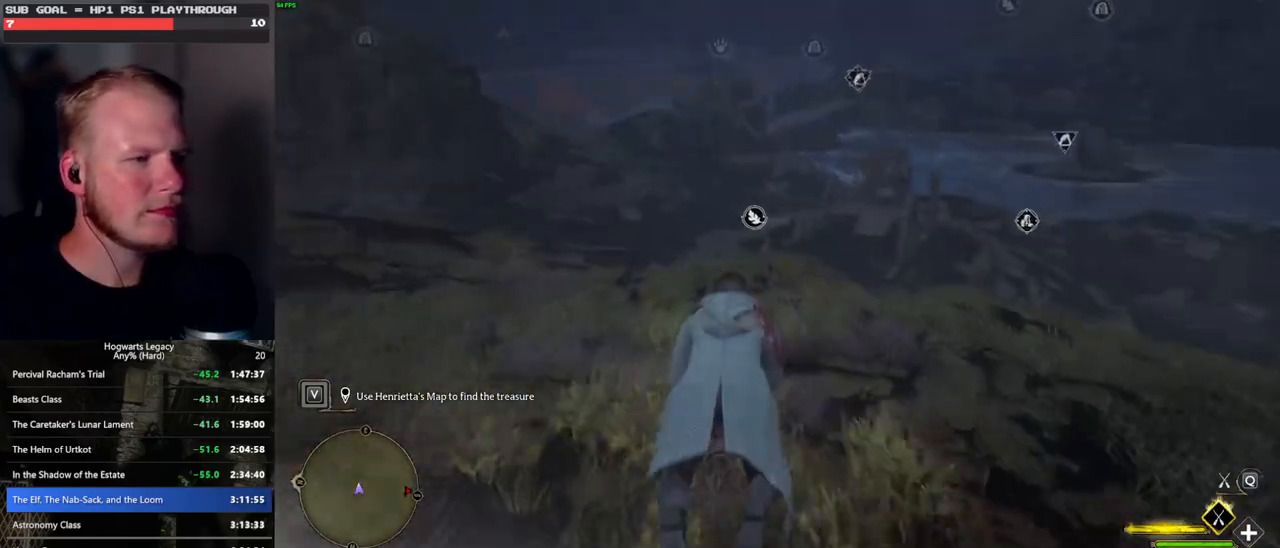
{"keys": ["w"], "mouse": ["left"], "events": [[233, "ctrl_l", "down"], [417, "ctrl_l", "up"]]}
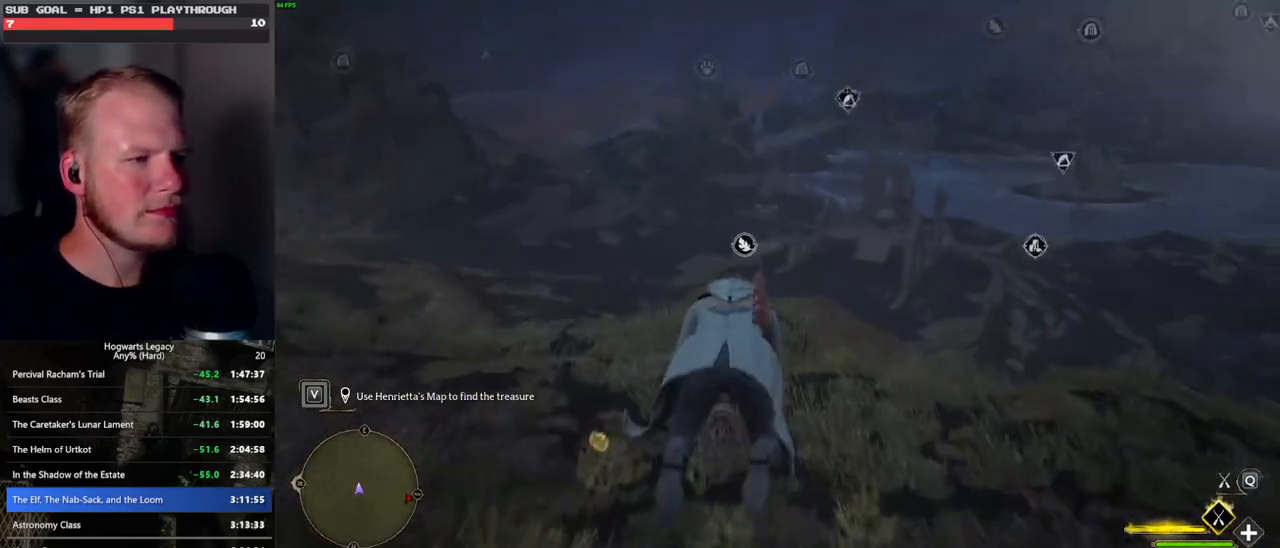
{"keys": ["ctrl_l", "w"], "mouse": ["left"], "events": [[250, "ctrl_l", "down"]]}
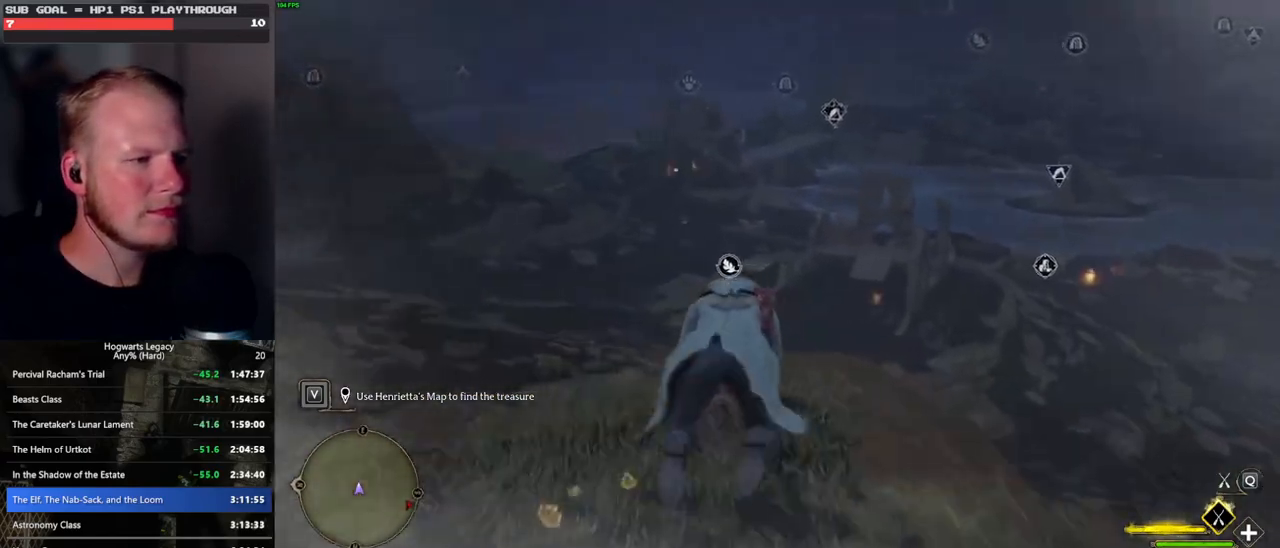
{"keys": ["w"], "mouse": ["left"], "events": [[183, "ctrl_l", "up"]]}
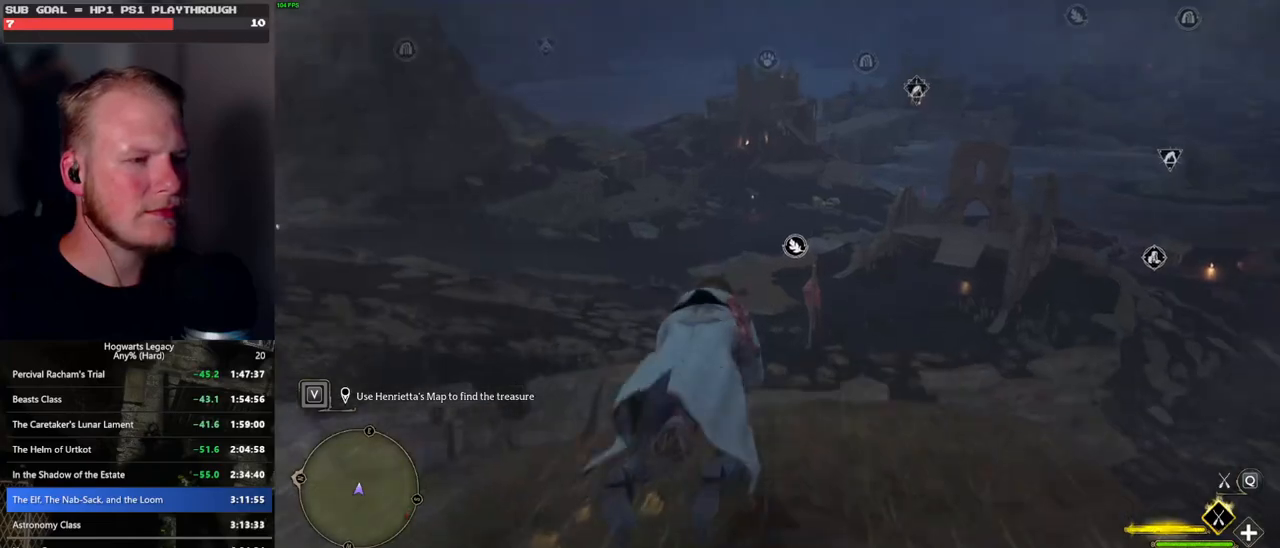
{"keys": ["w"], "mouse": ["left"], "events": [[83, "ctrl_l", "down"], [483, "ctrl_l", "up"]]}
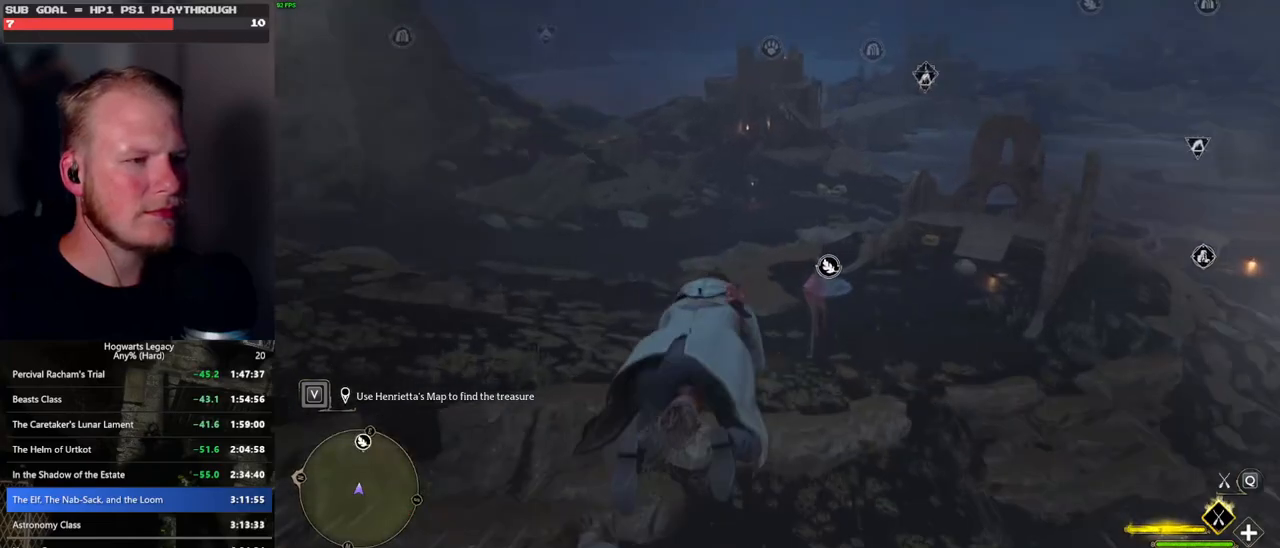
{"keys": ["ctrl_l", "w"], "mouse": ["left"], "events": [[300, "d", "down"], [367, "d", "up"], [417, "ctrl_l", "down"]]}
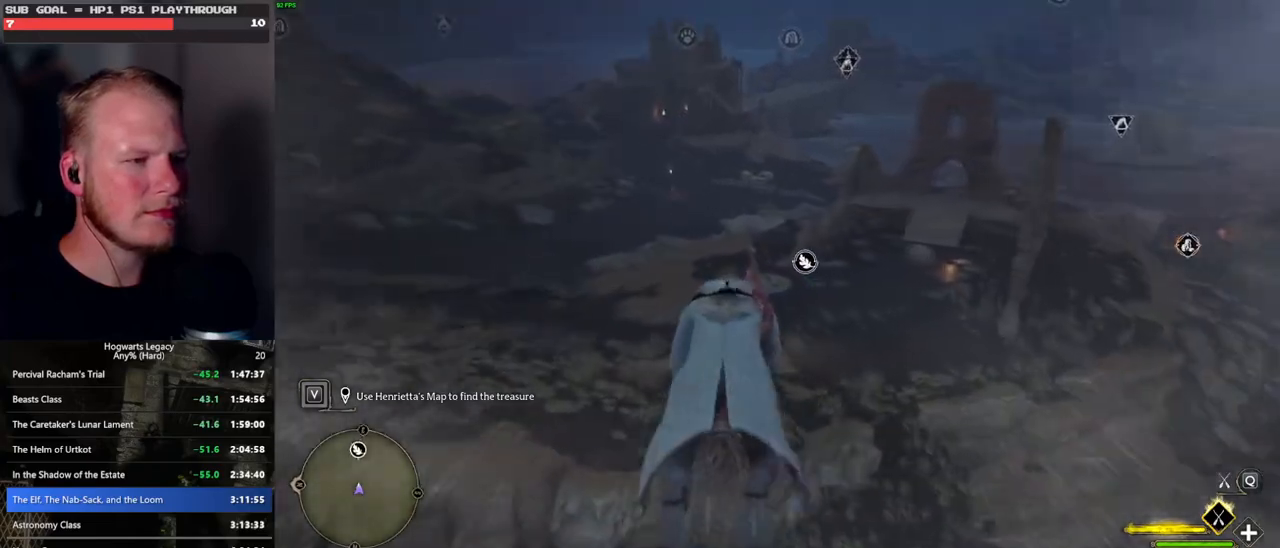
{"keys": ["ctrl_l", "w"], "mouse": ["left"], "events": []}
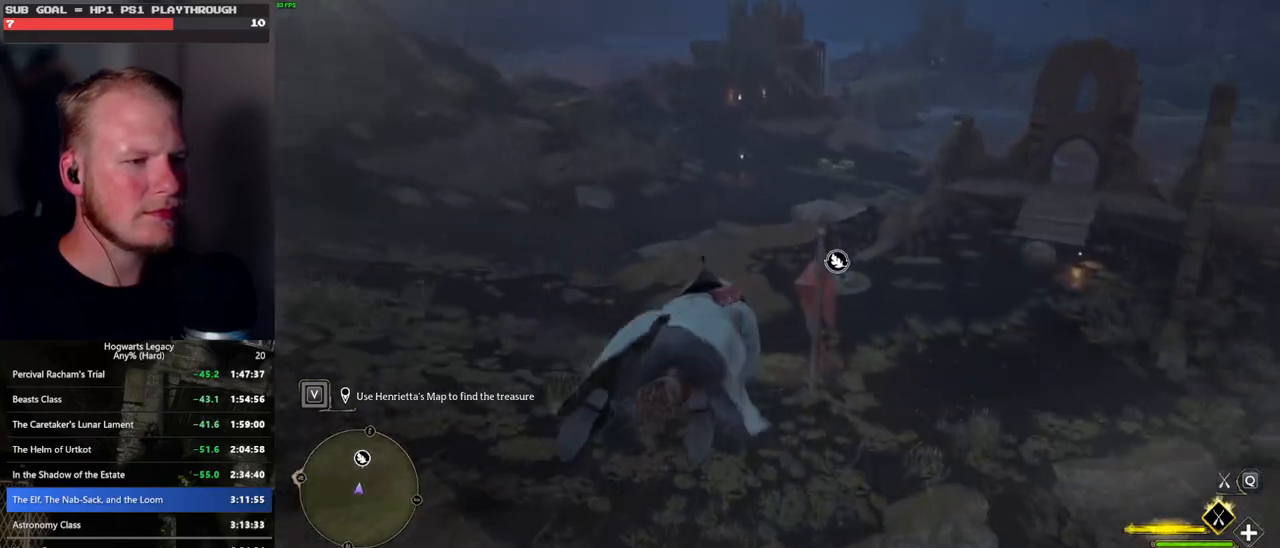
{"keys": ["ctrl_l", "w"], "mouse": ["left"], "events": []}
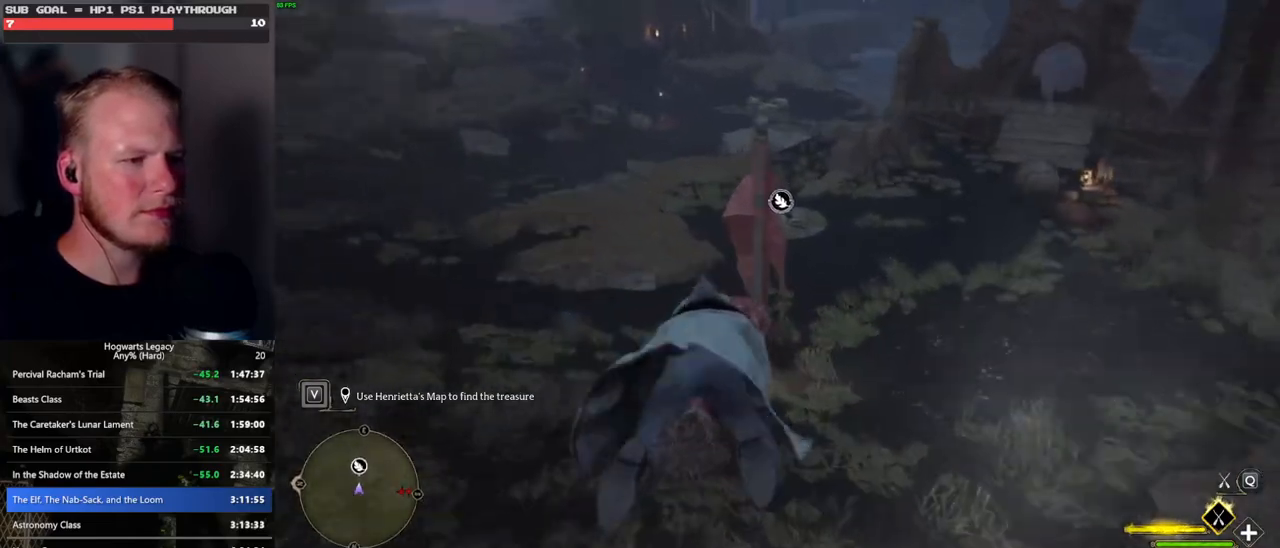
{"keys": ["w"], "mouse": ["left"], "events": [[117, "ctrl_l", "up"]]}
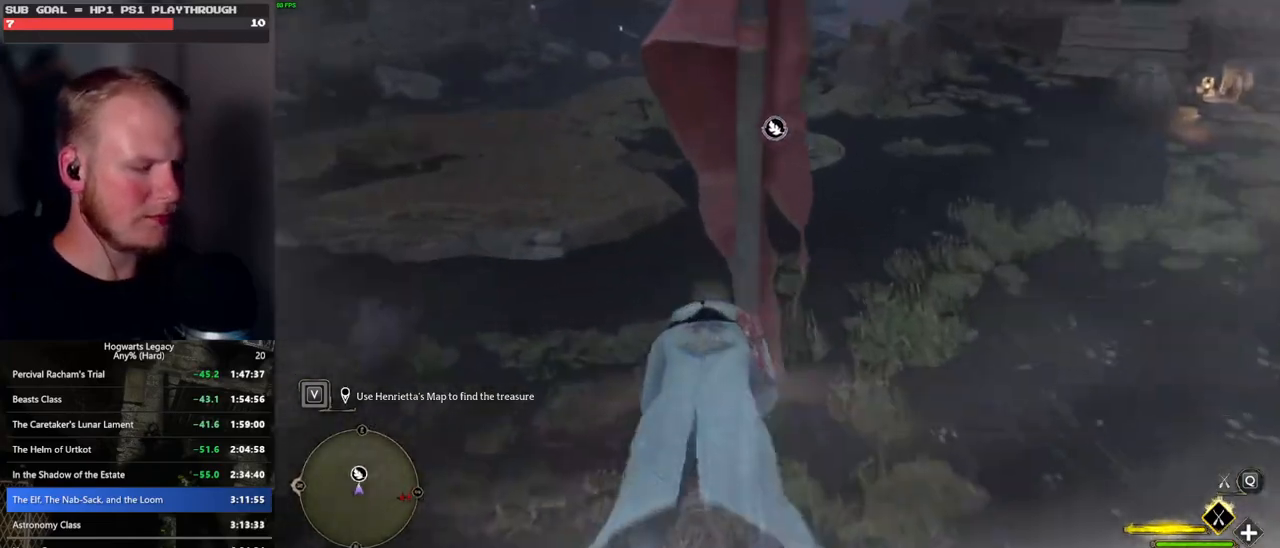
{"keys": ["ctrl_l", "w"], "mouse": ["left"], "events": [[317, "ctrl_l", "down"]]}
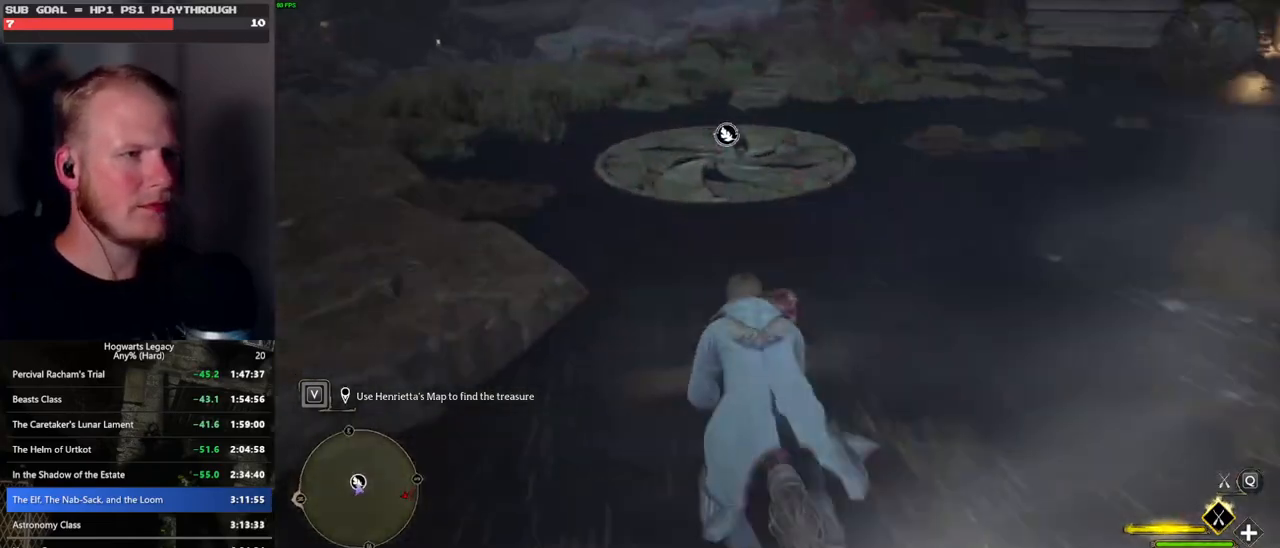
{"keys": [], "mouse": [], "events": [[67, "ctrl_l", "up"], [150, "mouse_left", "up"], [167, "b", "down"], [283, "b", "up"], [317, "f", "down"], [433, "f", "up"], [500, "w", "up"]]}
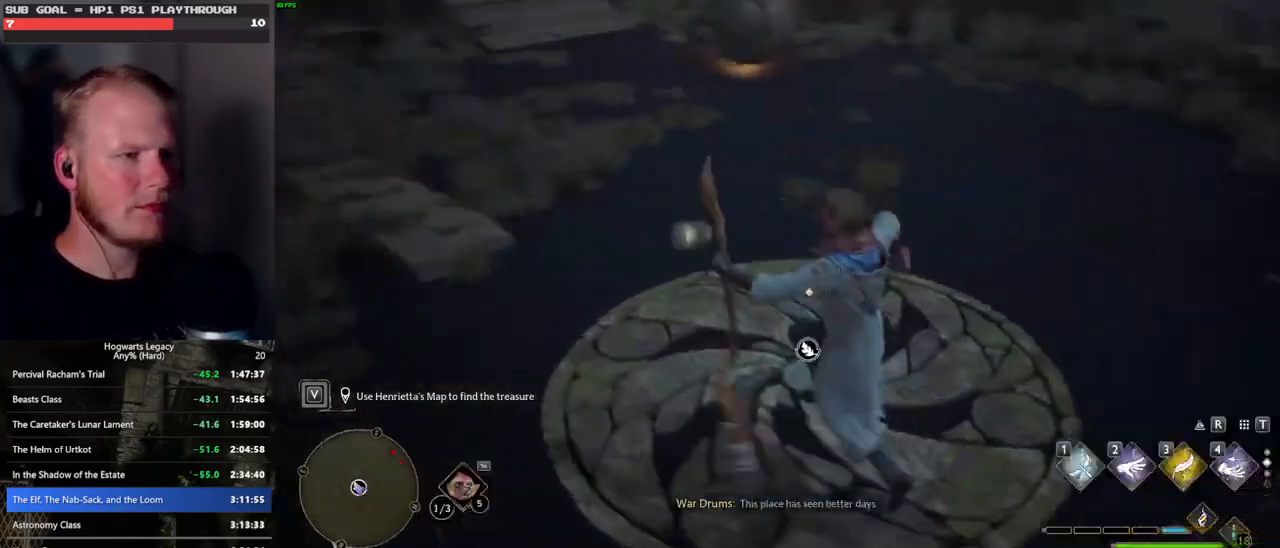
{"keys": ["f", "w"], "mouse": [], "events": [[67, "f", "down"], [217, "f", "up"], [267, "f", "down"], [350, "w", "down"], [400, "f", "up"], [500, "f", "down"]]}
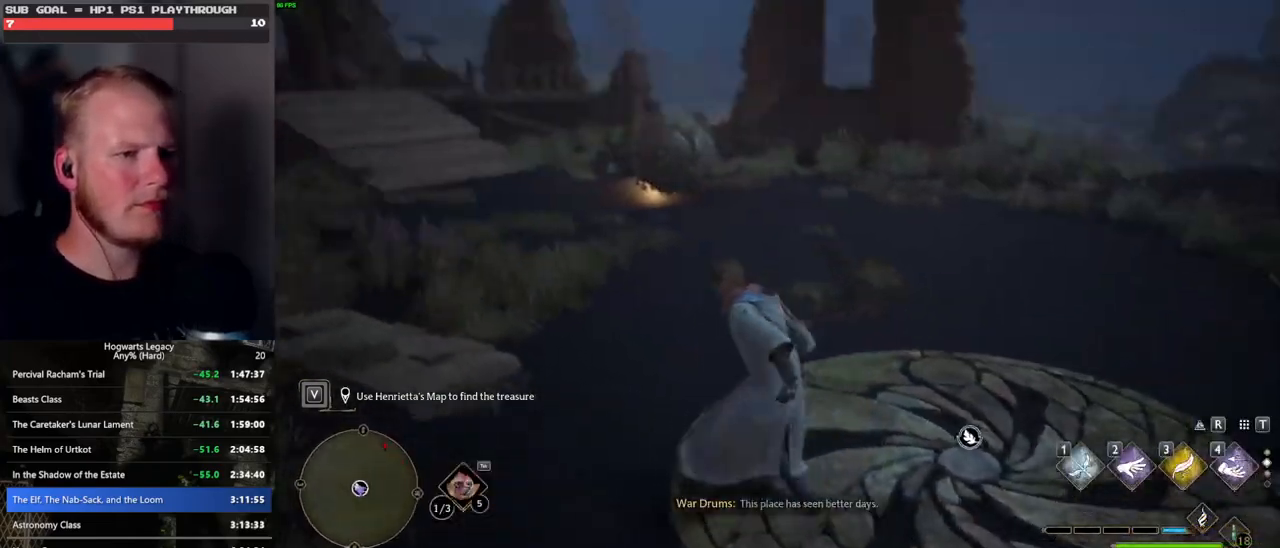
{"keys": [], "mouse": [], "events": [[67, "f", "up"], [200, "w", "up"]]}